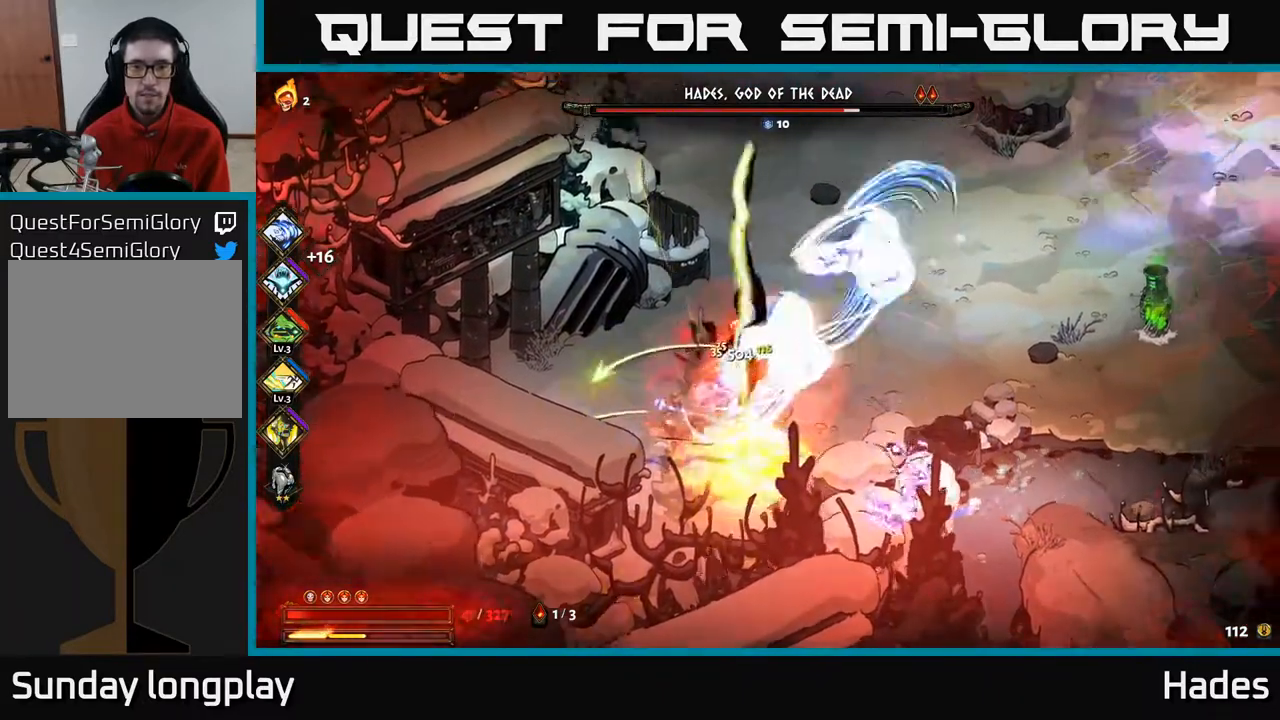
Gameplay with a controller (Xbox layout); each line is a JSON object with the inputs held at the frame after it. "events" lists button and stick changes between this image and that frame as [ms after this image, input, new state], when the widget could be followed in between. Not read: right_stick.
{"buttons": [], "left_stick": "up-right", "events": [[50, "A", "down"], [150, "A", "up"], [200, "A", "down"], [217, "X", "down"], [300, "X", "up"], [317, "A", "up"]]}
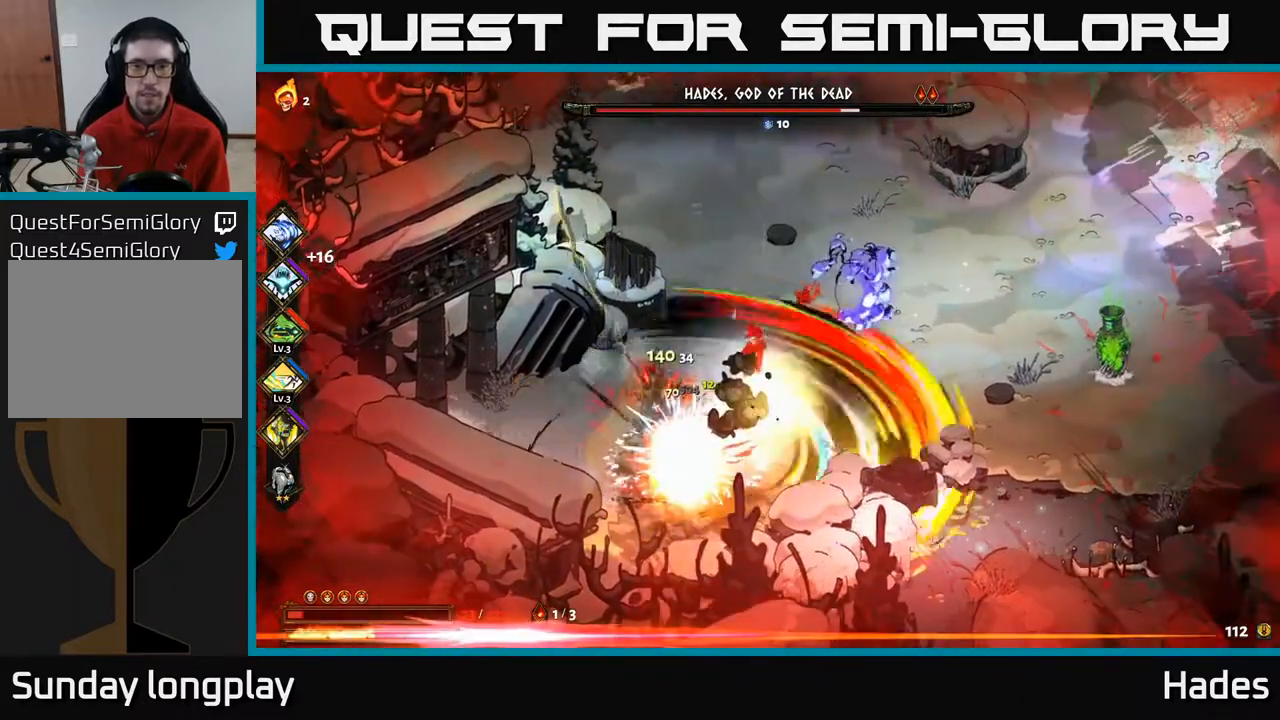
{"buttons": [], "left_stick": "down", "events": [[50, "A", "down"], [167, "A", "up"], [283, "A", "down"], [317, "X", "down"], [333, "left_stick", "down-left"], [433, "A", "up"], [433, "X", "up"], [450, "left_stick", "down"]]}
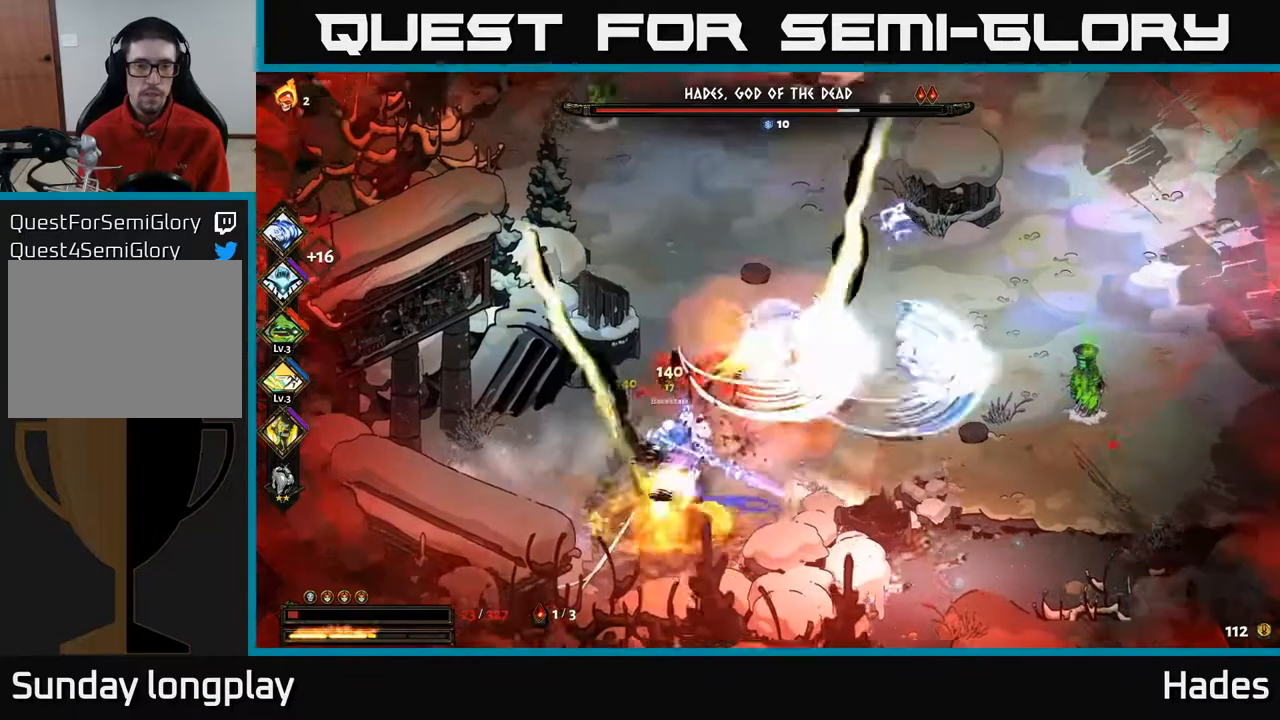
{"buttons": [], "left_stick": "down-left", "events": [[33, "A", "down"], [50, "X", "down"], [117, "X", "up"], [167, "A", "up"], [200, "A", "down"], [233, "X", "down"], [250, "left_stick", "down-left"], [267, "A", "up"], [350, "X", "up"], [400, "left_stick", "center"], [483, "left_stick", "down-left"]]}
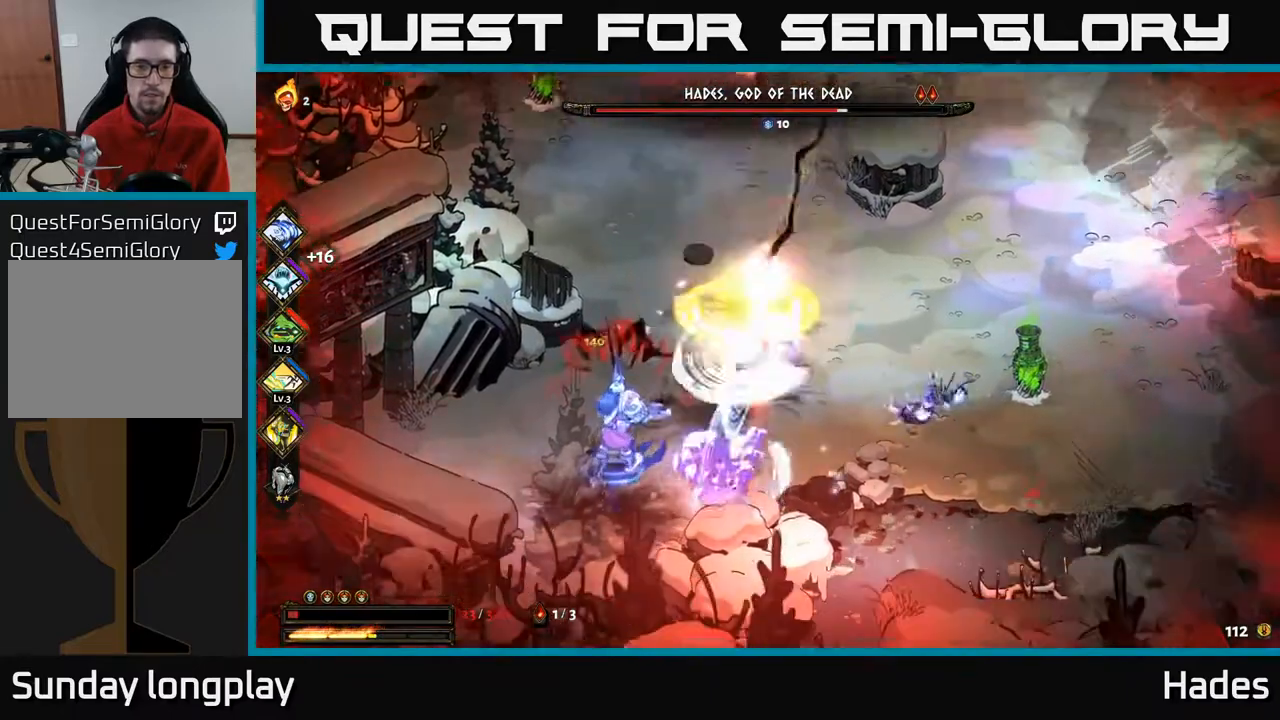
{"buttons": [], "left_stick": "down-left", "events": [[233, "A", "down"], [233, "X", "down"], [333, "X", "up"], [367, "A", "up"]]}
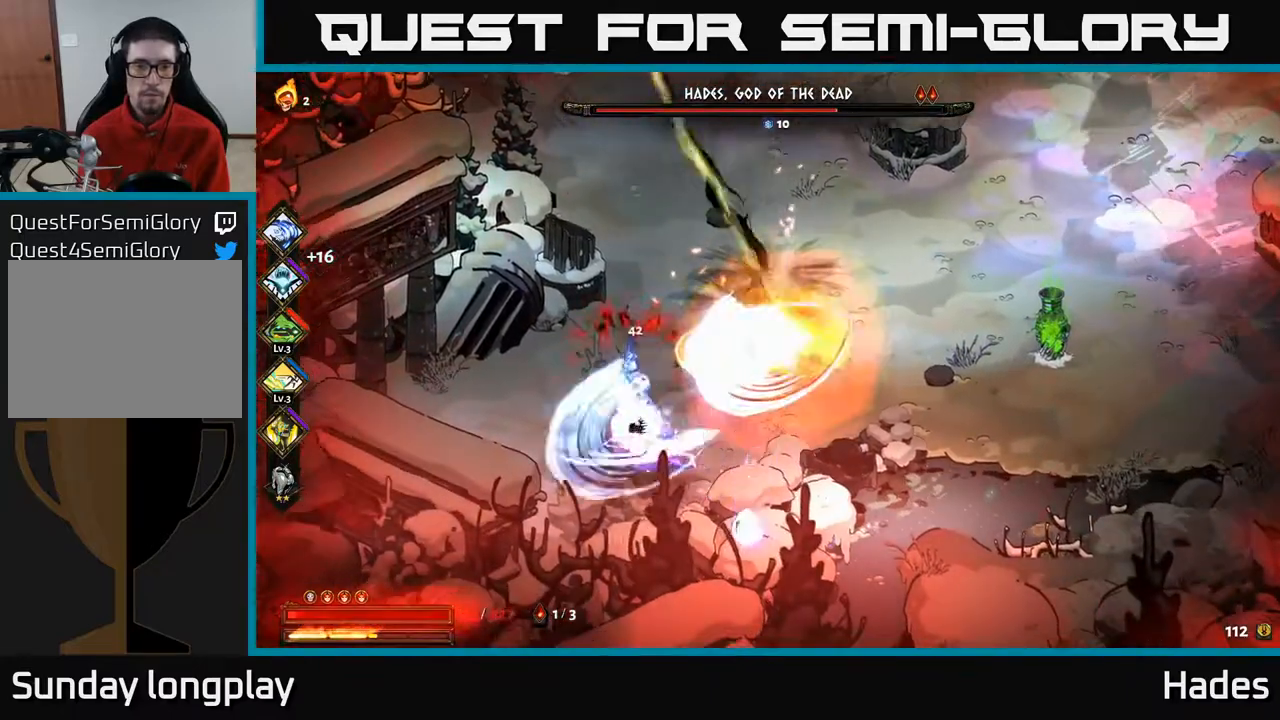
{"buttons": [], "left_stick": "up", "events": [[17, "left_stick", "left"], [250, "left_stick", "up"], [367, "A", "down"], [500, "A", "up"]]}
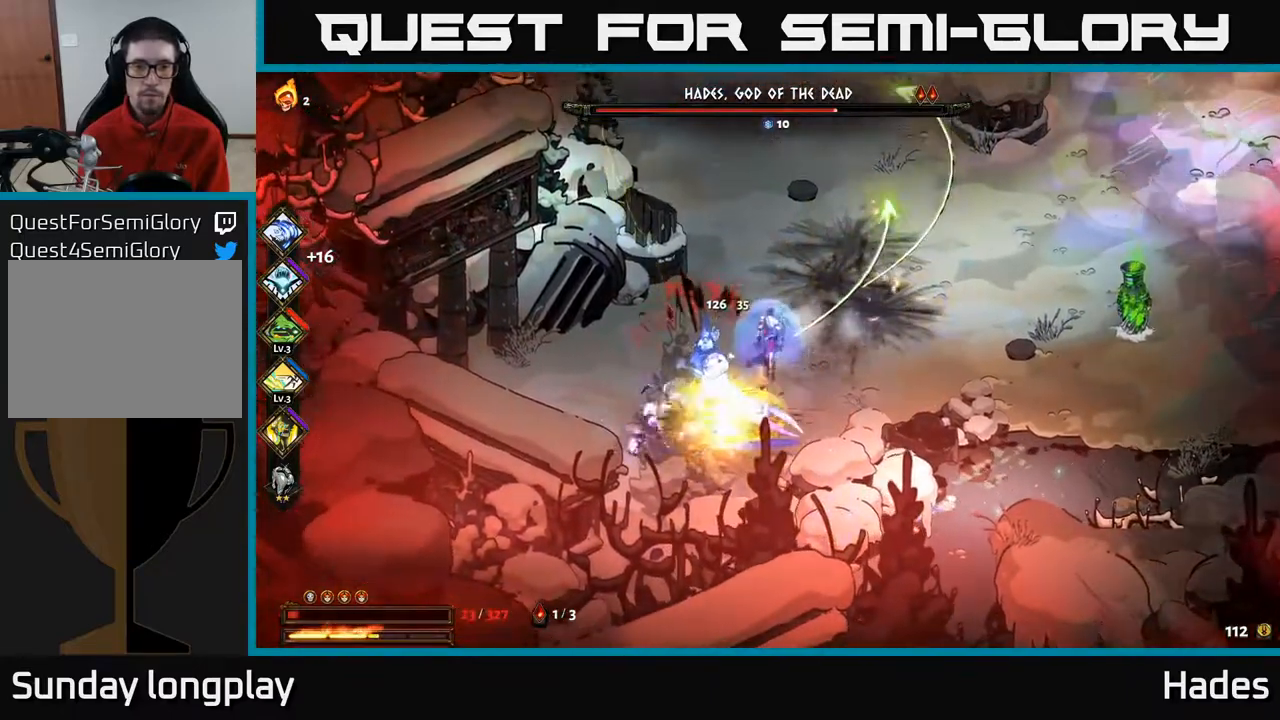
{"buttons": [], "left_stick": "right", "events": [[83, "A", "down"], [217, "A", "up"], [383, "left_stick", "right"]]}
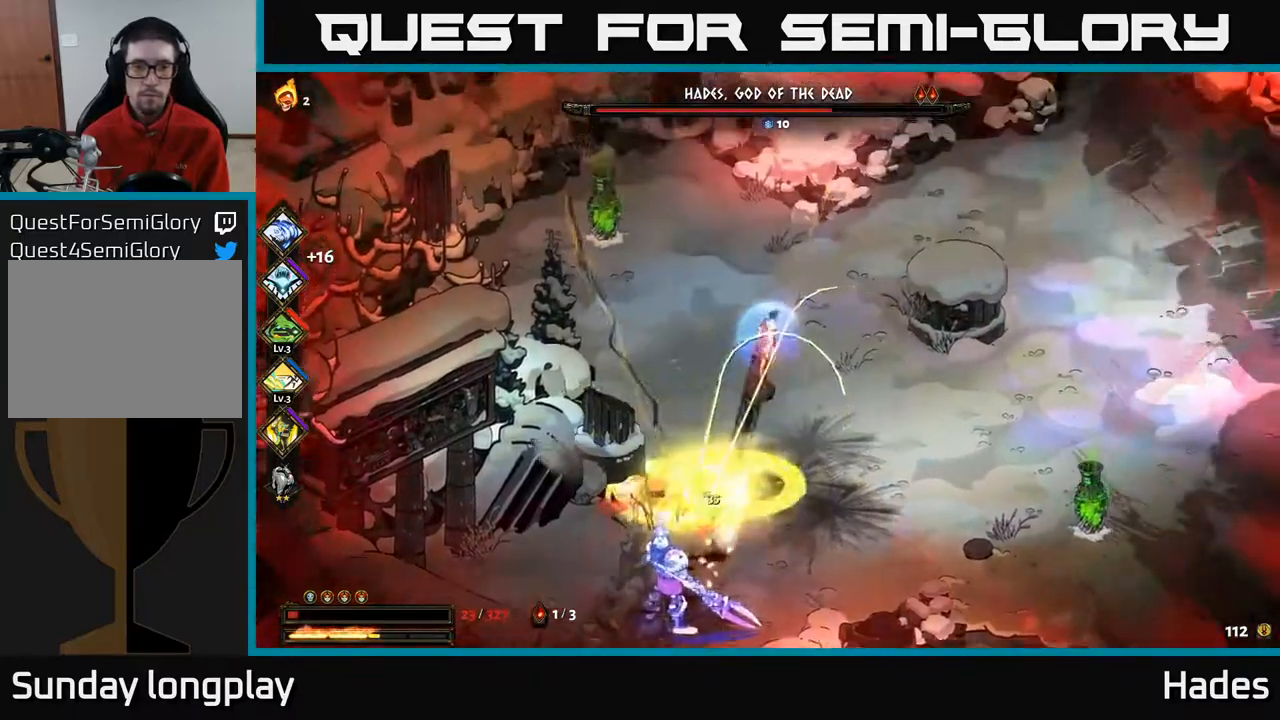
{"buttons": ["A", "X"], "left_stick": "down-left", "events": [[17, "left_stick", "down-right"], [417, "left_stick", "down-left"], [433, "A", "down"], [483, "X", "down"]]}
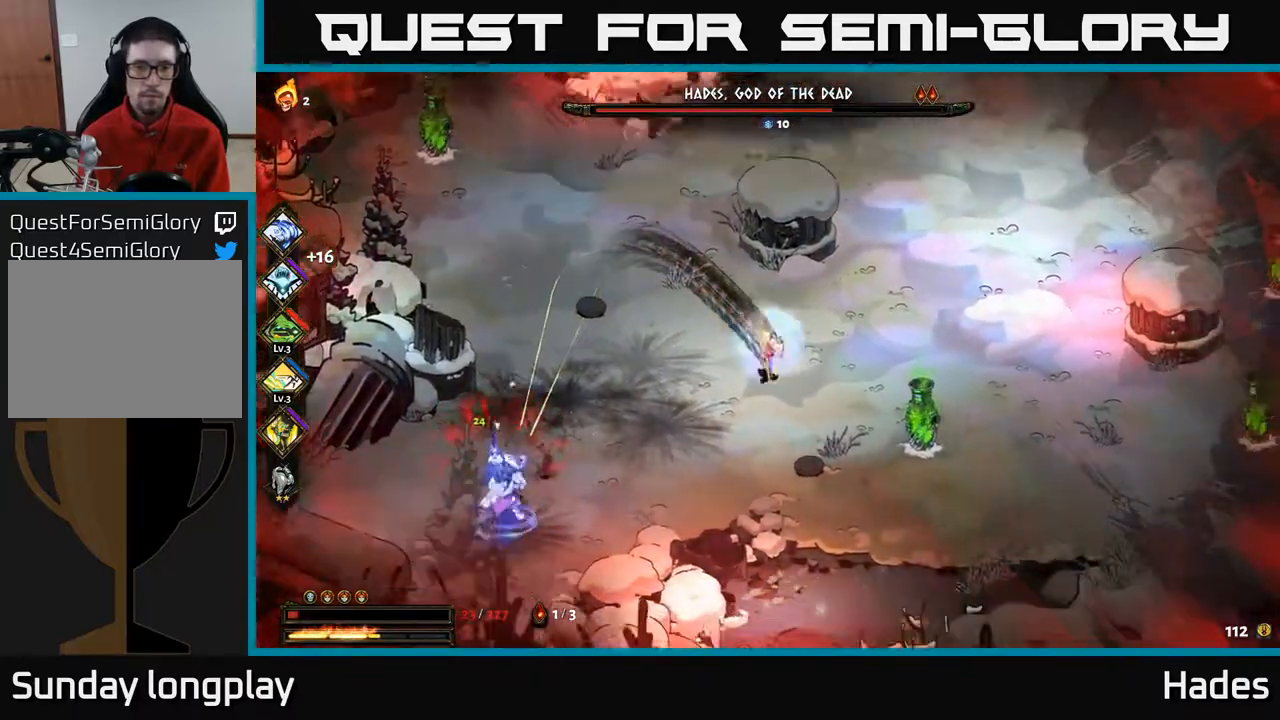
{"buttons": [], "left_stick": "down-right", "events": [[133, "X", "up"], [183, "A", "up"], [200, "left_stick", "left"], [267, "X", "down"], [367, "X", "up"], [467, "left_stick", "down-right"]]}
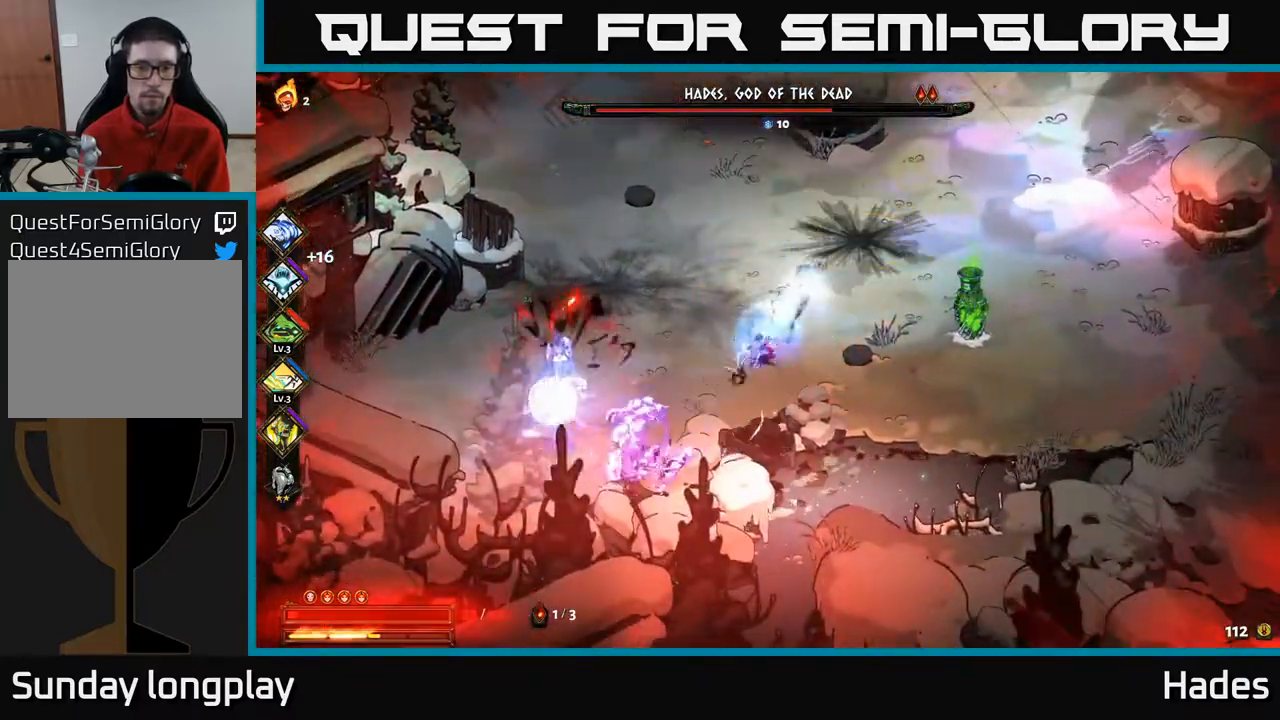
{"buttons": [], "left_stick": "down-right", "events": [[67, "A", "down"], [217, "A", "up"]]}
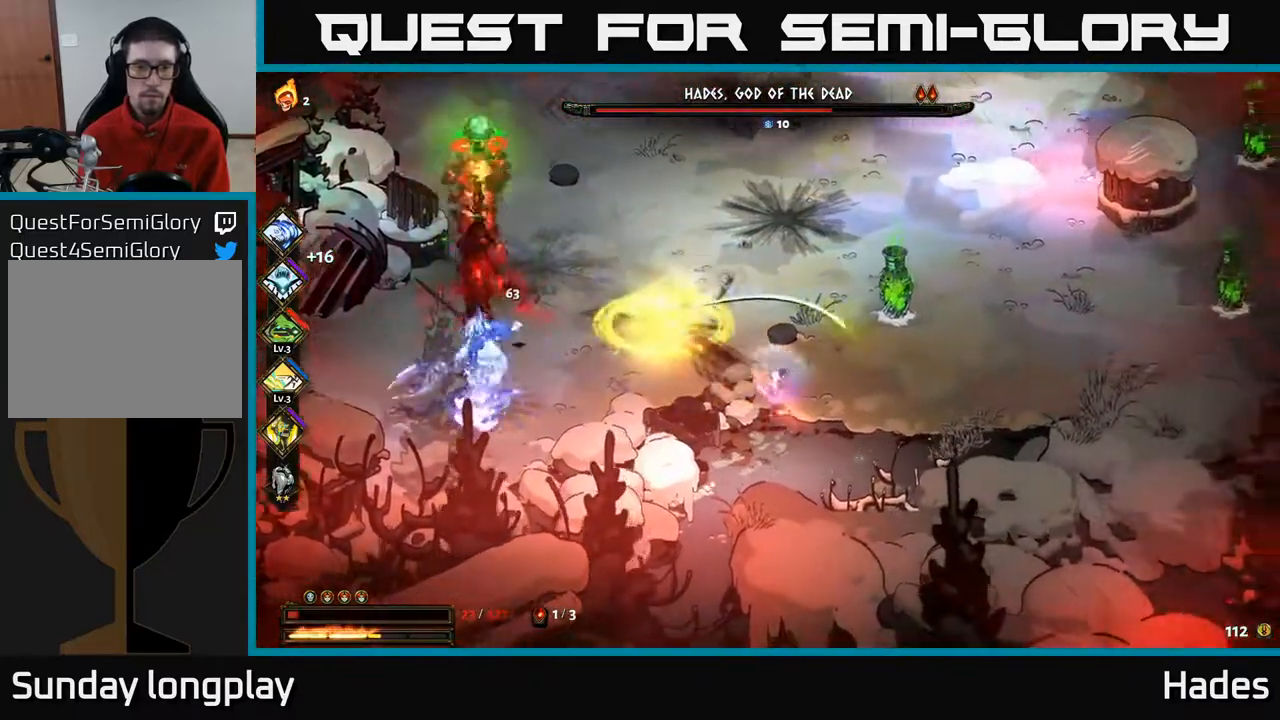
{"buttons": [], "left_stick": "left", "events": [[50, "left_stick", "right"], [167, "left_stick", "center"], [217, "left_stick", "left"]]}
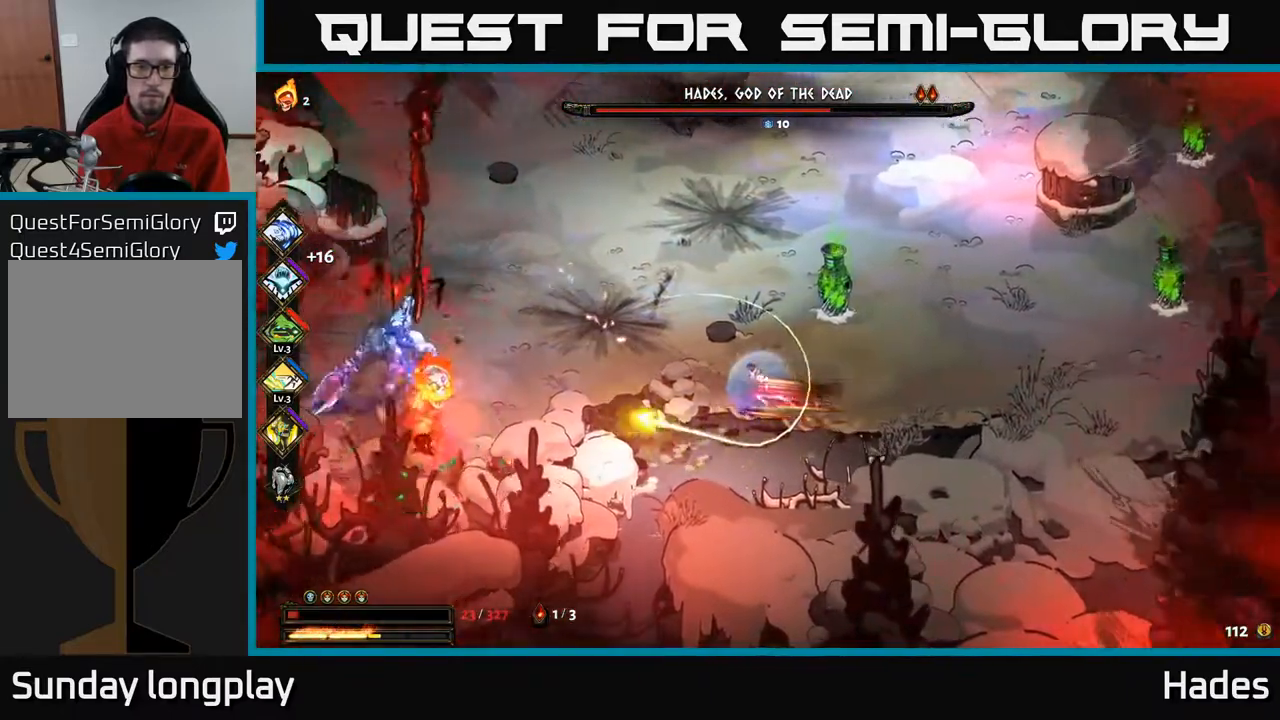
{"buttons": ["A", "X"], "left_stick": "left", "events": [[50, "A", "down"], [167, "A", "up"], [267, "A", "down"], [300, "X", "down"], [400, "X", "up"], [417, "A", "up"], [450, "A", "down"], [467, "X", "down"]]}
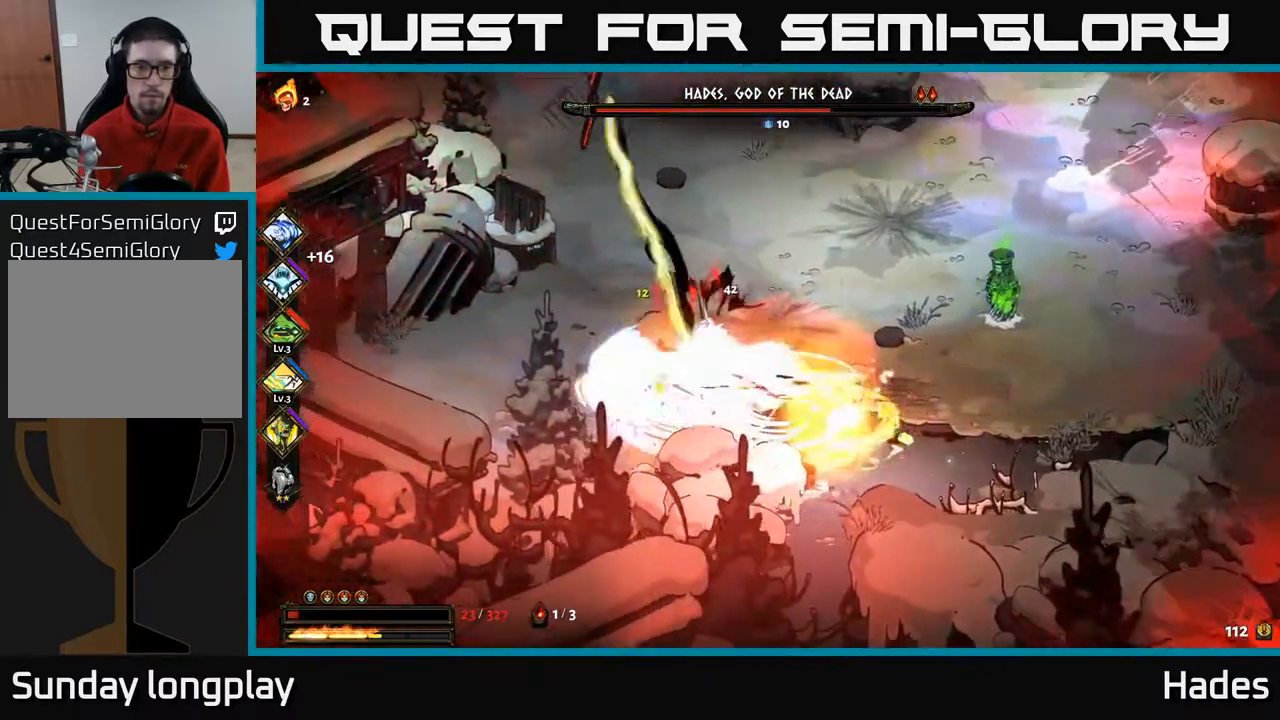
{"buttons": [], "left_stick": "left", "events": [[50, "X", "up"], [83, "A", "up"], [133, "A", "down"], [150, "X", "down"], [217, "A", "up"], [250, "X", "up"], [367, "A", "down"], [500, "A", "up"]]}
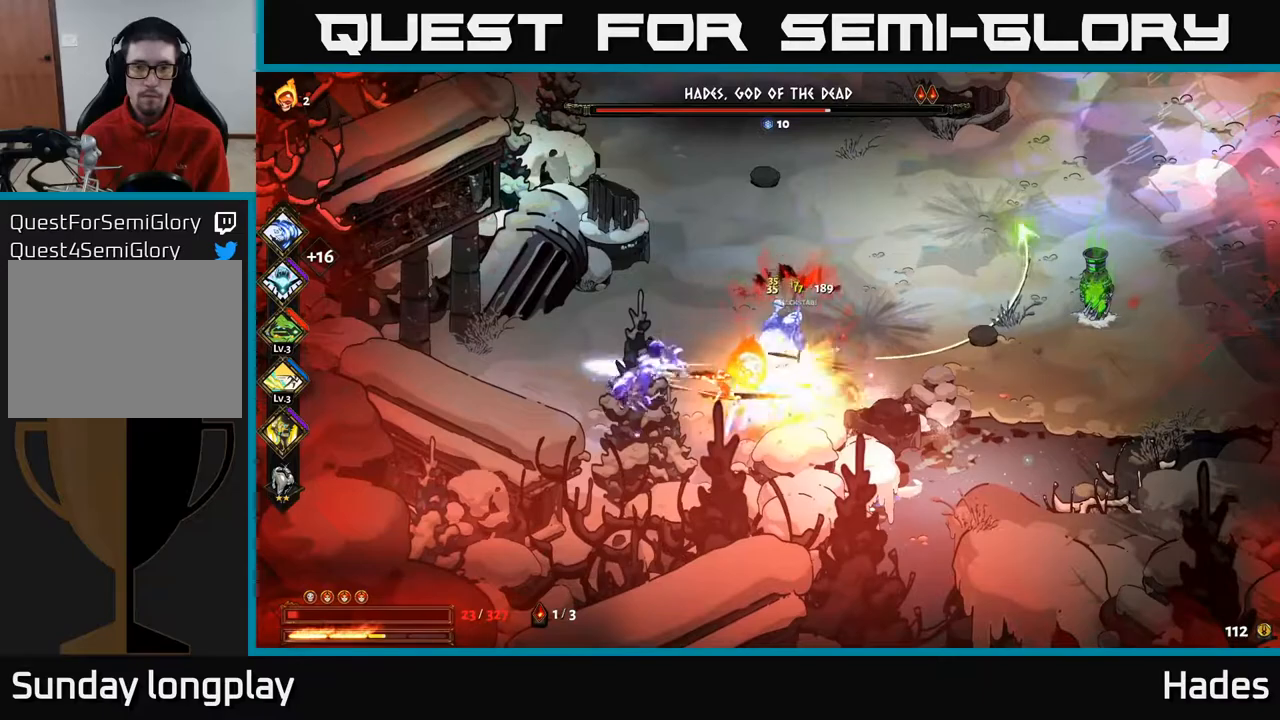
{"buttons": [], "left_stick": "left", "events": [[50, "A", "down"], [117, "X", "down"], [200, "A", "up"], [200, "X", "up"], [317, "A", "down"], [333, "X", "down"], [400, "X", "up"], [433, "A", "up"]]}
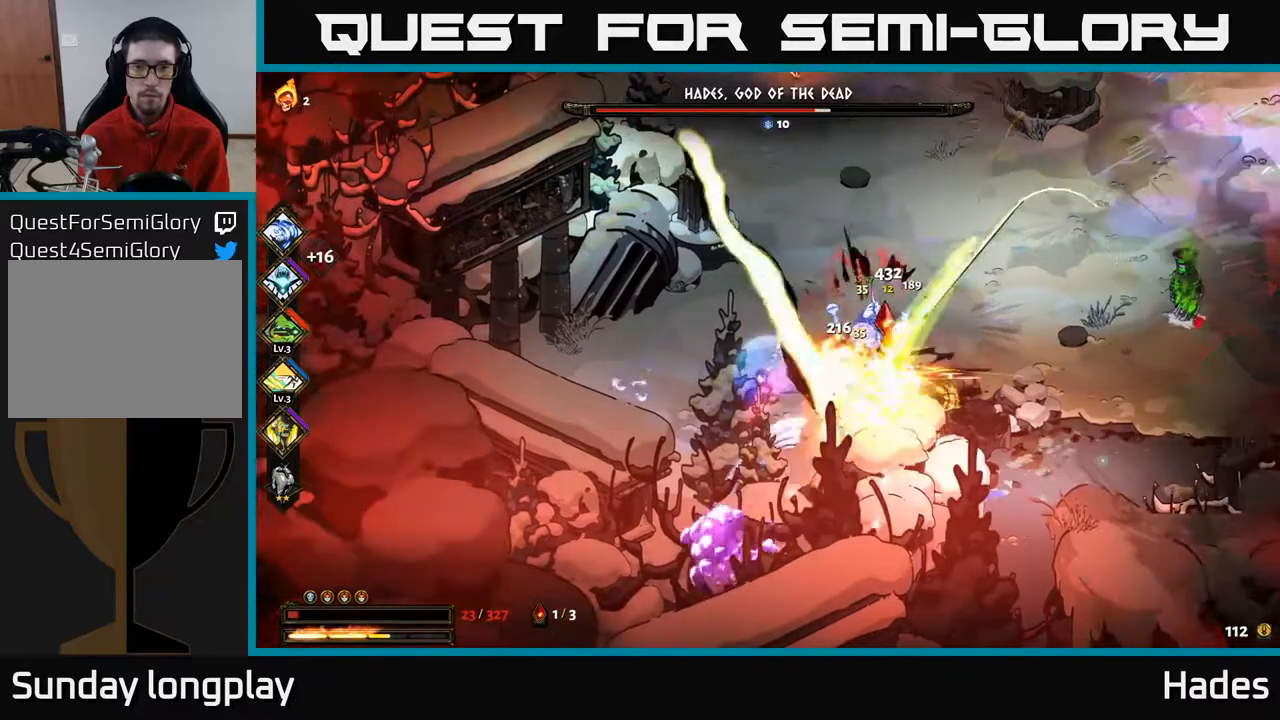
{"buttons": [], "left_stick": "up-left", "events": [[17, "A", "down"], [117, "A", "up"], [133, "left_stick", "up-left"]]}
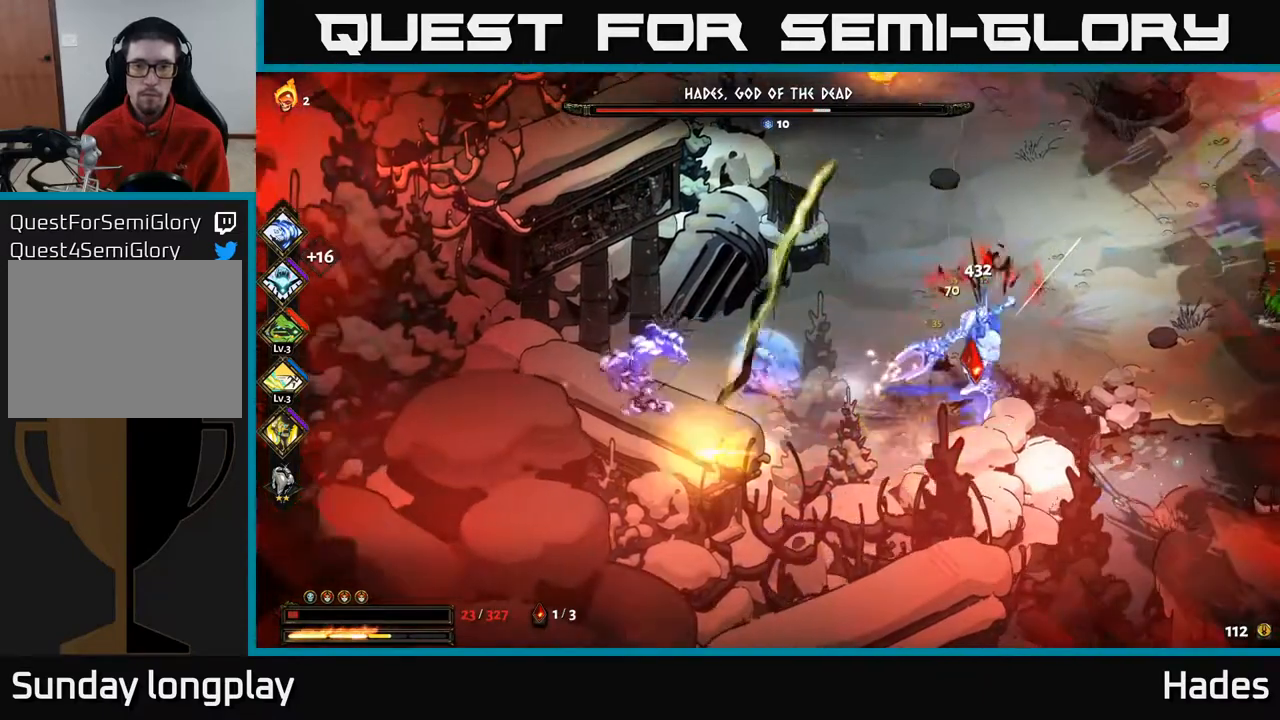
{"buttons": [], "left_stick": "right", "events": [[267, "left_stick", "right"], [350, "A", "down"], [500, "A", "up"]]}
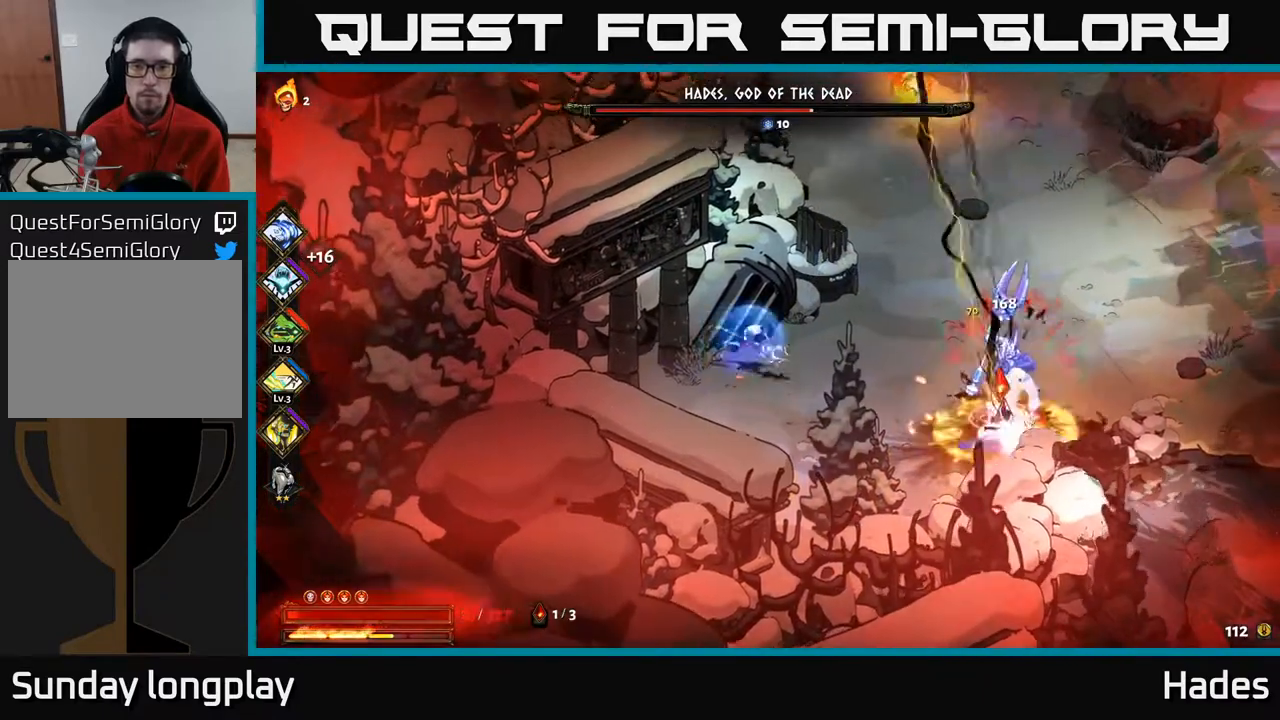
{"buttons": ["A"], "left_stick": "right", "events": [[267, "A", "down"], [300, "X", "down"], [417, "A", "up"], [417, "X", "up"], [500, "A", "down"]]}
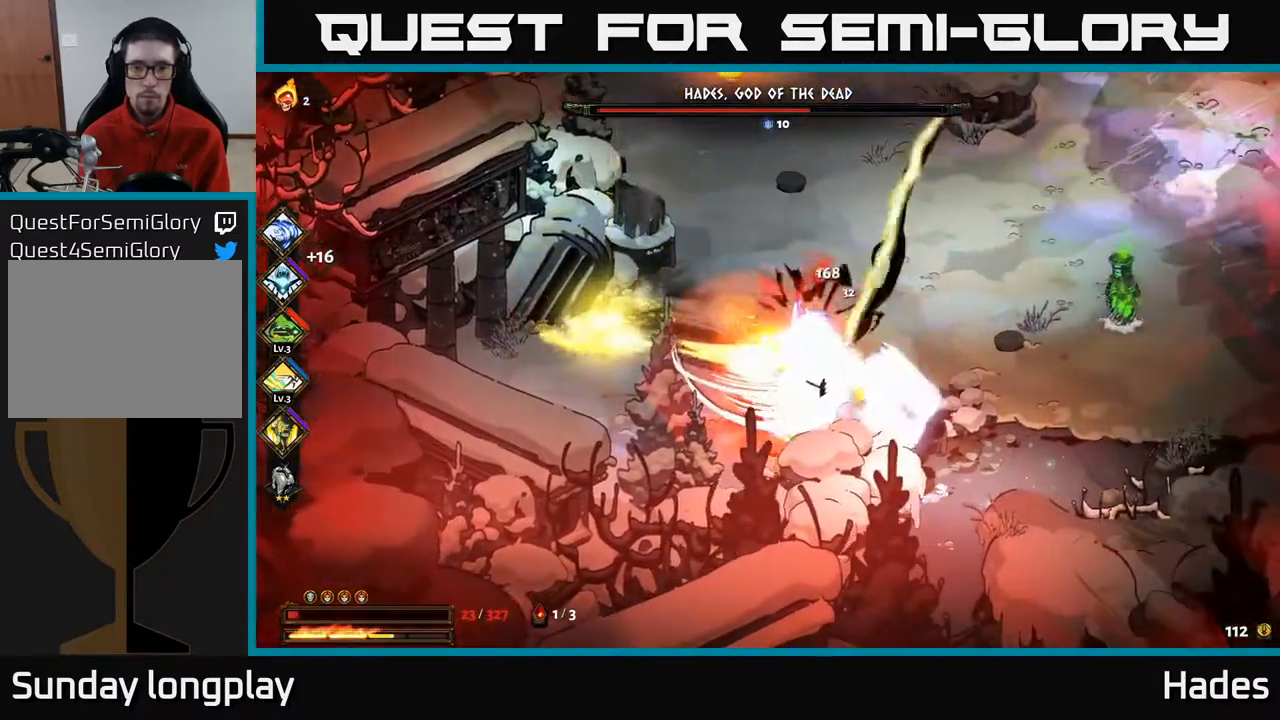
{"buttons": ["A"], "left_stick": "right", "events": [[17, "X", "down"], [117, "A", "up"], [117, "X", "up"], [117, "left_stick", "up-right"], [233, "A", "down"], [317, "A", "up"], [350, "left_stick", "right"], [450, "A", "down"]]}
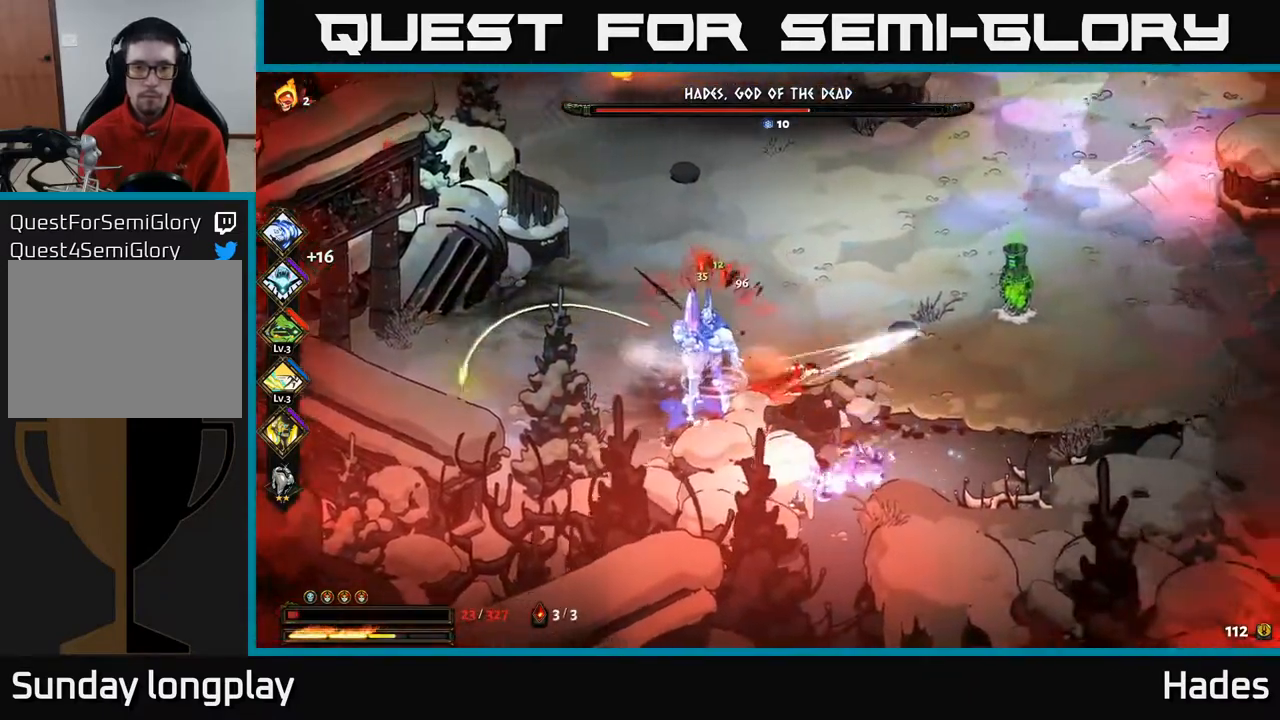
{"buttons": [], "left_stick": "right", "events": [[50, "A", "up"], [150, "A", "down"], [283, "A", "up"]]}
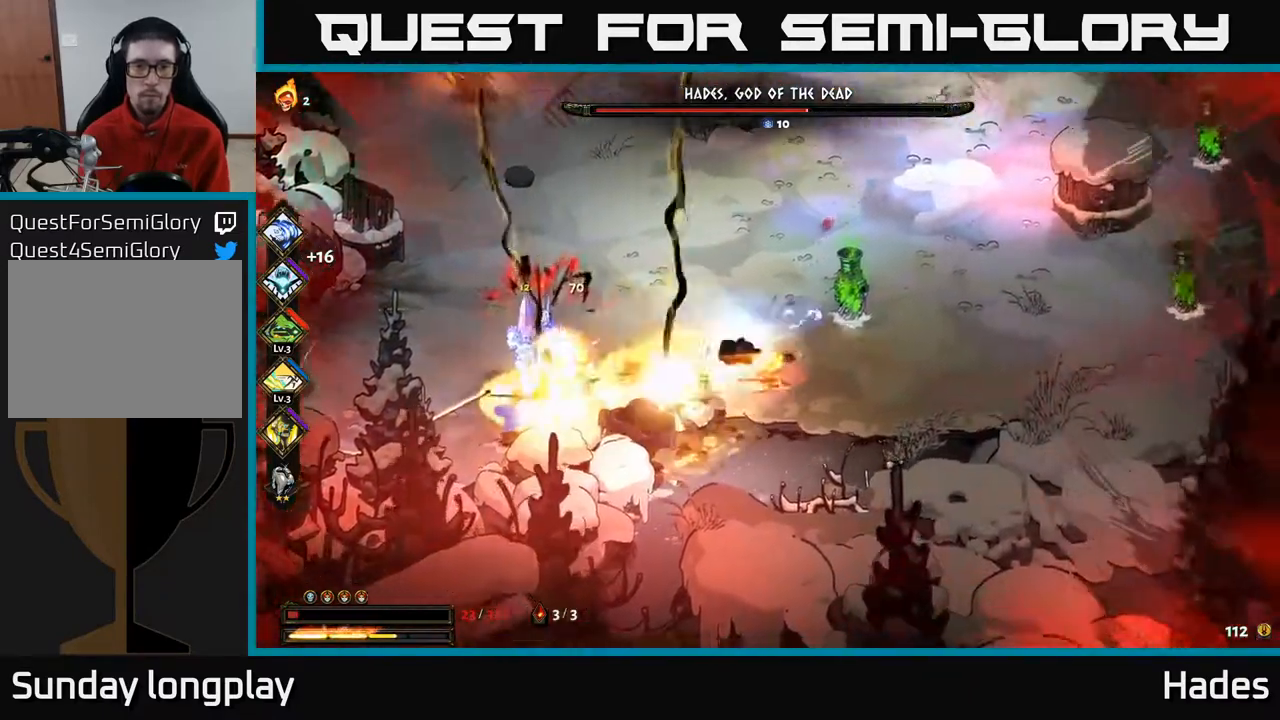
{"buttons": [], "left_stick": "up-right", "events": [[450, "left_stick", "up-right"]]}
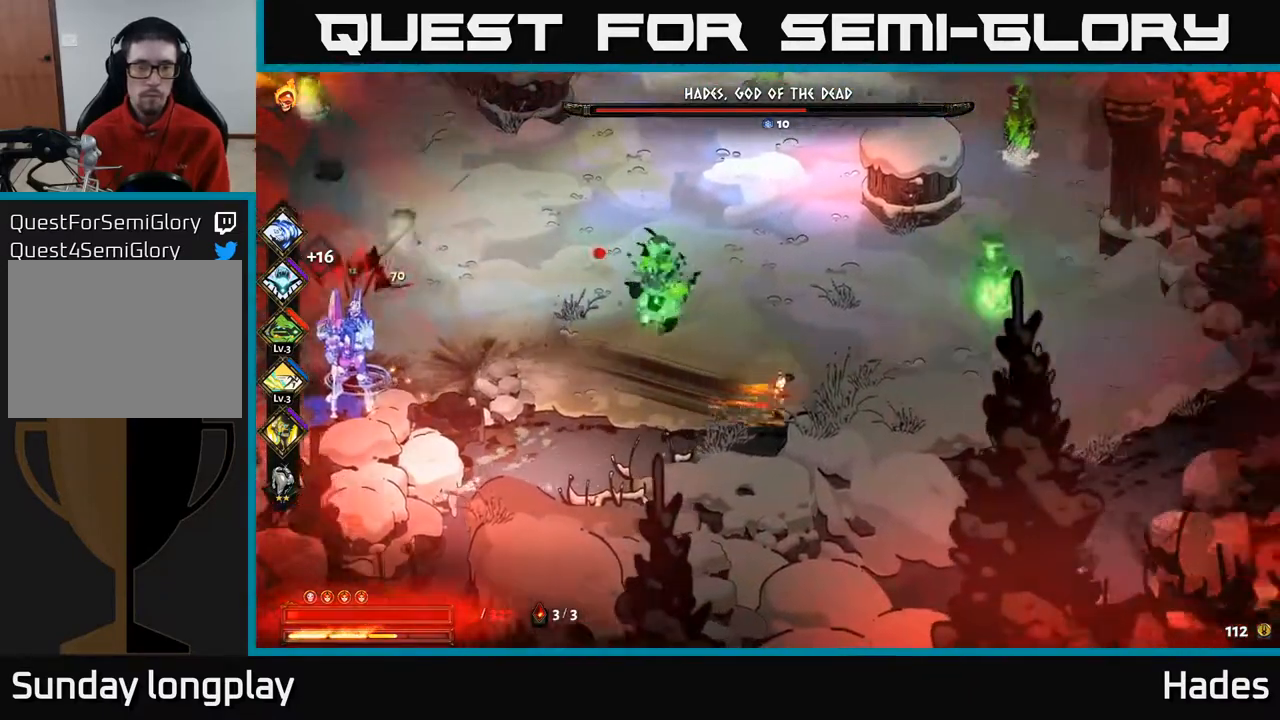
{"buttons": [], "left_stick": "up-left", "events": [[200, "left_stick", "up"], [300, "left_stick", "up-left"]]}
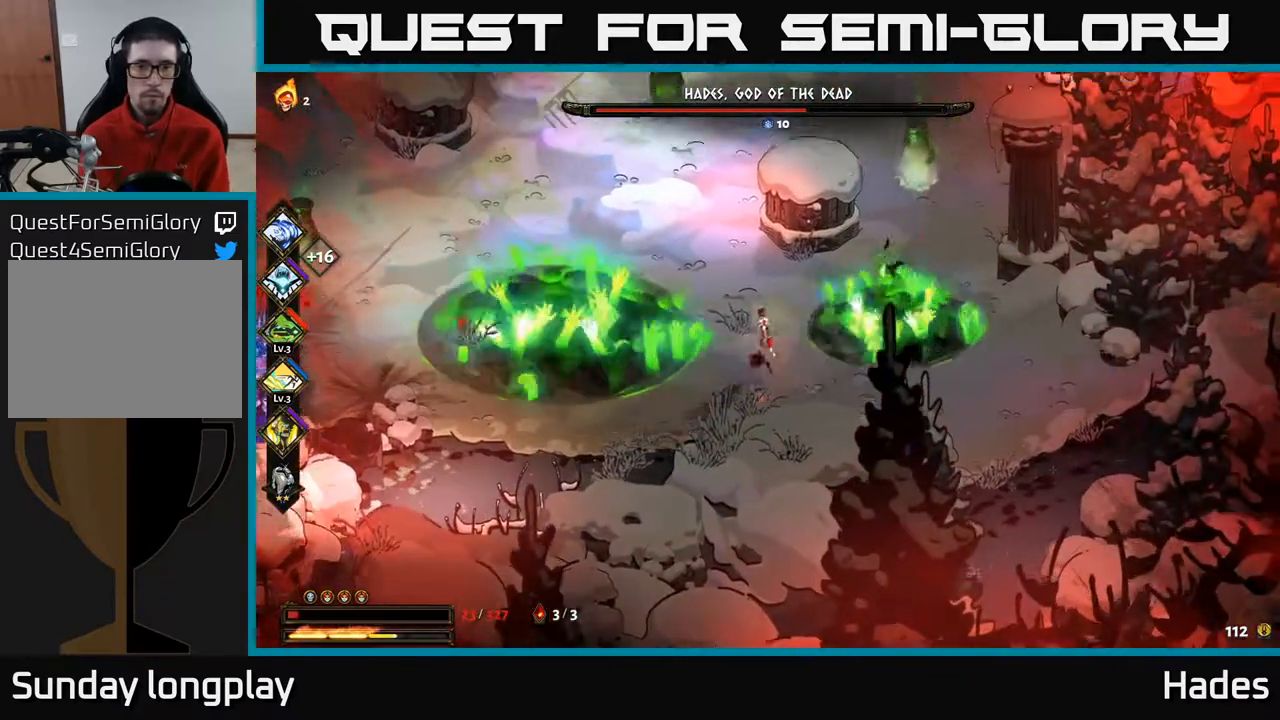
{"buttons": [], "left_stick": "left", "events": [[17, "left_stick", "up"], [133, "A", "down"], [250, "A", "up"], [417, "left_stick", "left"]]}
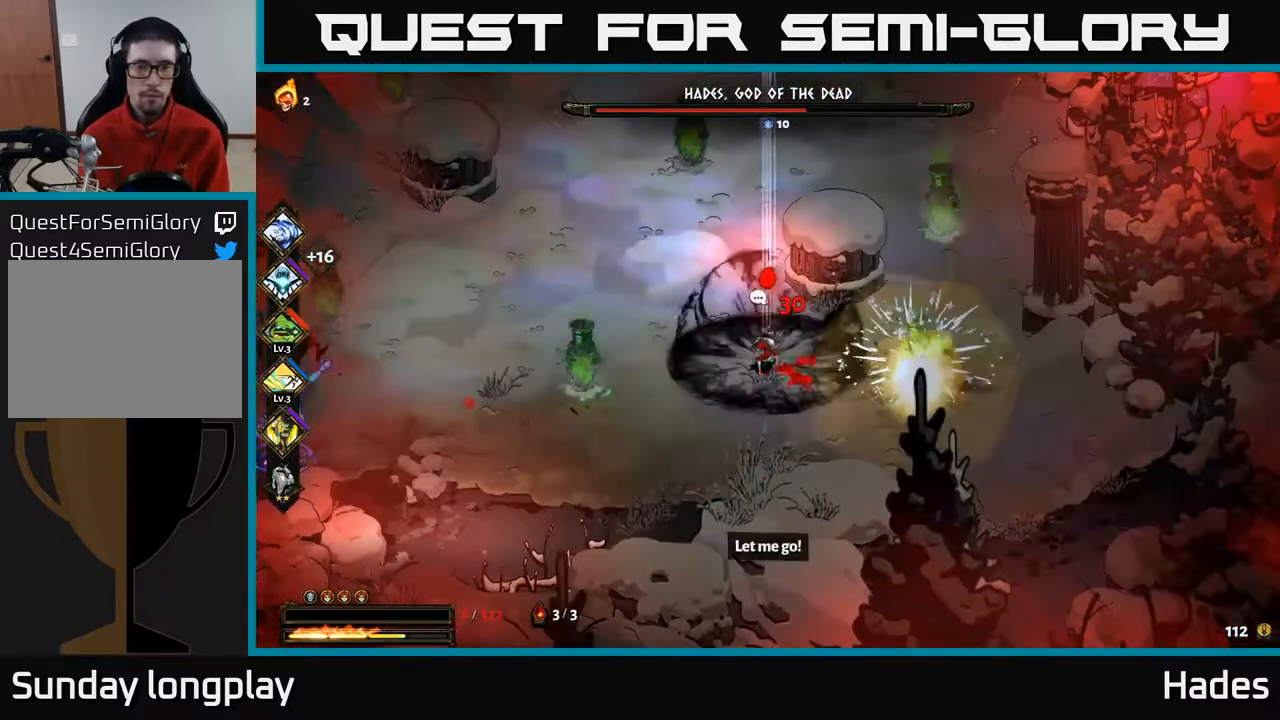
{"buttons": [], "left_stick": "up-left", "events": [[17, "A", "down"], [67, "left_stick", "up-left"], [83, "A", "up"], [167, "A", "down"], [367, "A", "up"], [450, "A", "down"], [500, "A", "up"]]}
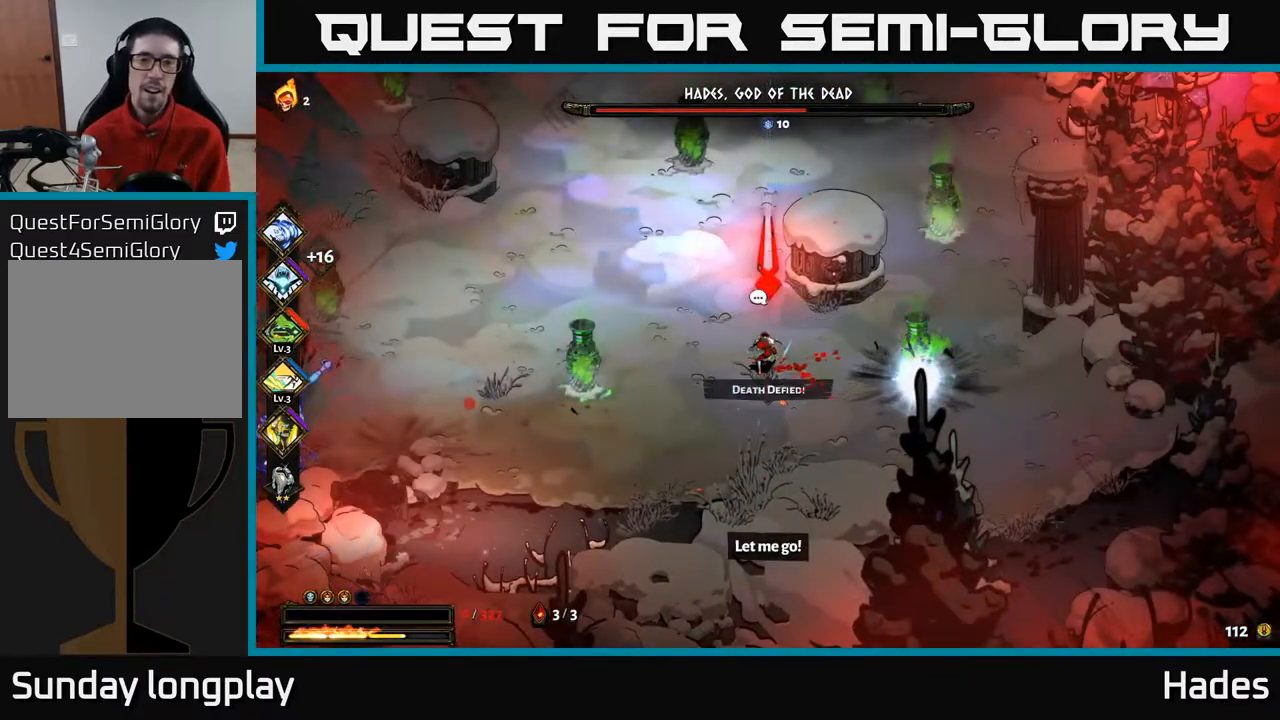
{"buttons": [], "left_stick": "center", "events": [[200, "left_stick", "center"]]}
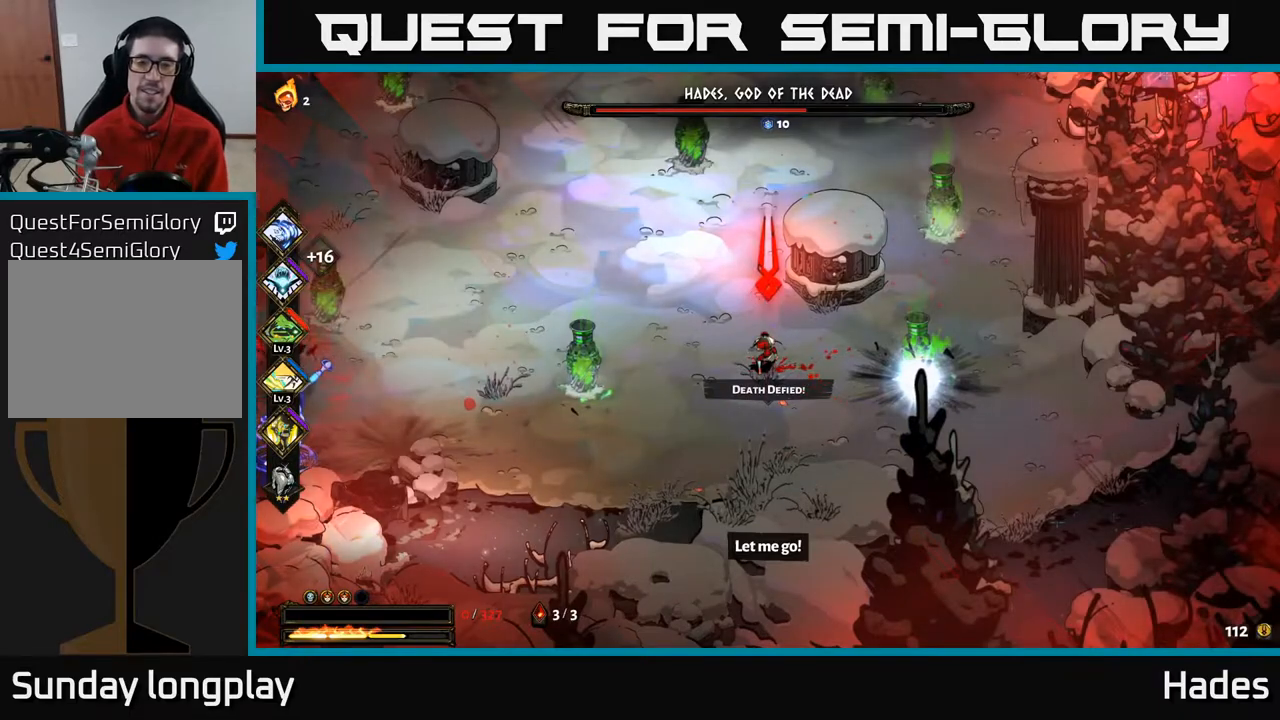
{"buttons": [], "left_stick": "center", "events": []}
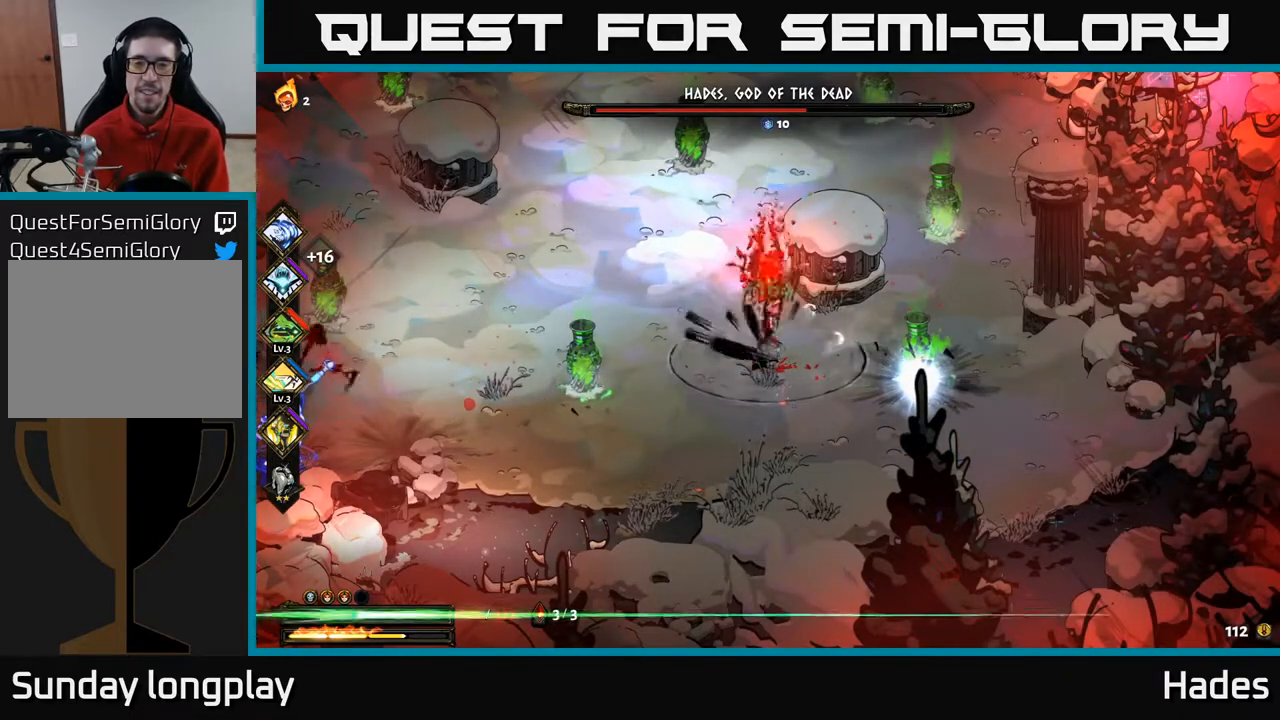
{"buttons": [], "left_stick": "down-left", "events": [[150, "left_stick", "down-left"]]}
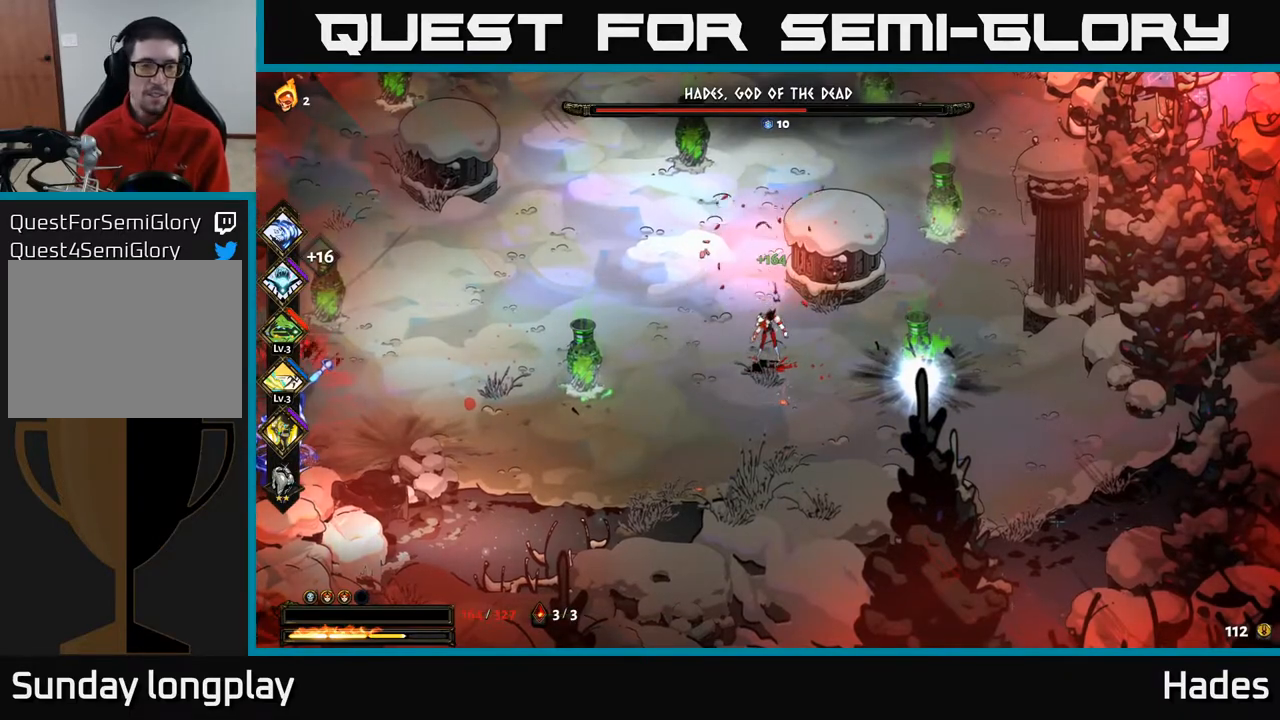
{"buttons": ["A", "X"], "left_stick": "left", "events": [[383, "A", "down"], [400, "left_stick", "left"], [417, "X", "down"]]}
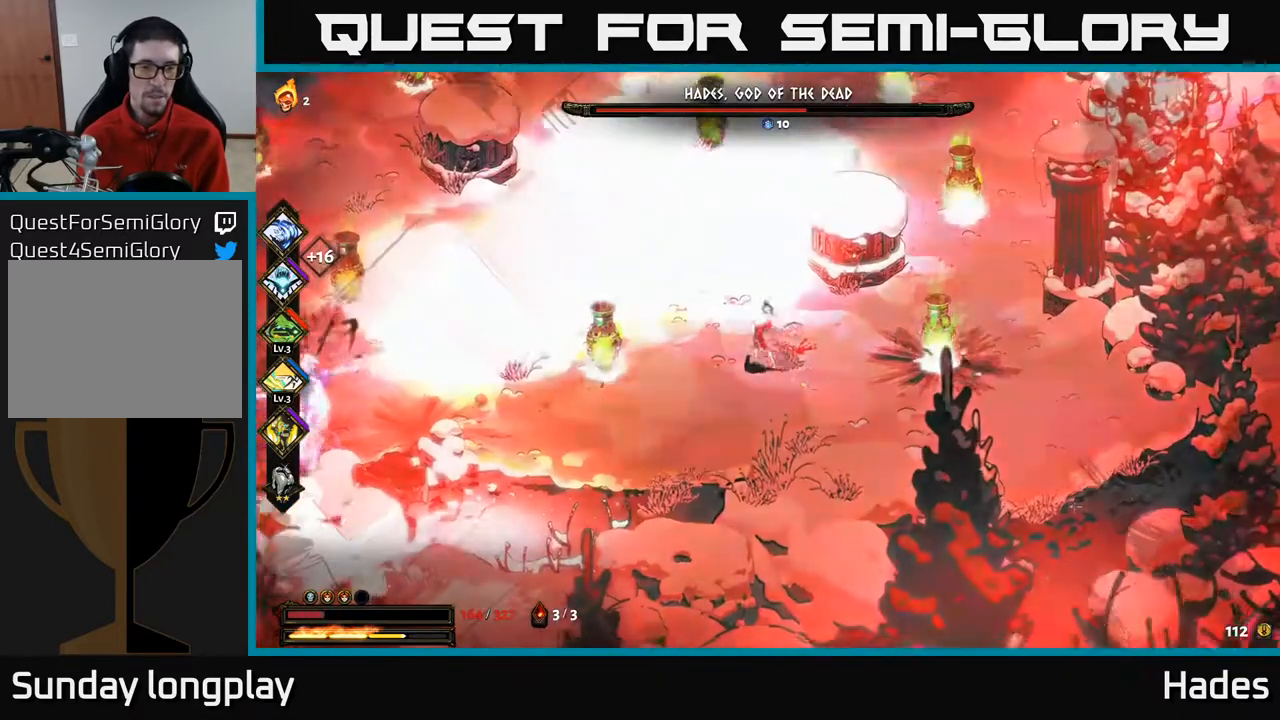
{"buttons": ["A", "X"], "left_stick": "left", "events": [[17, "X", "up"], [33, "A", "up"], [100, "A", "down"], [133, "X", "down"], [200, "X", "up"], [217, "A", "up"], [283, "A", "down"], [300, "X", "down"], [317, "A", "up"], [367, "A", "down"], [383, "A", "up"], [383, "X", "up"], [467, "A", "down"], [483, "X", "down"]]}
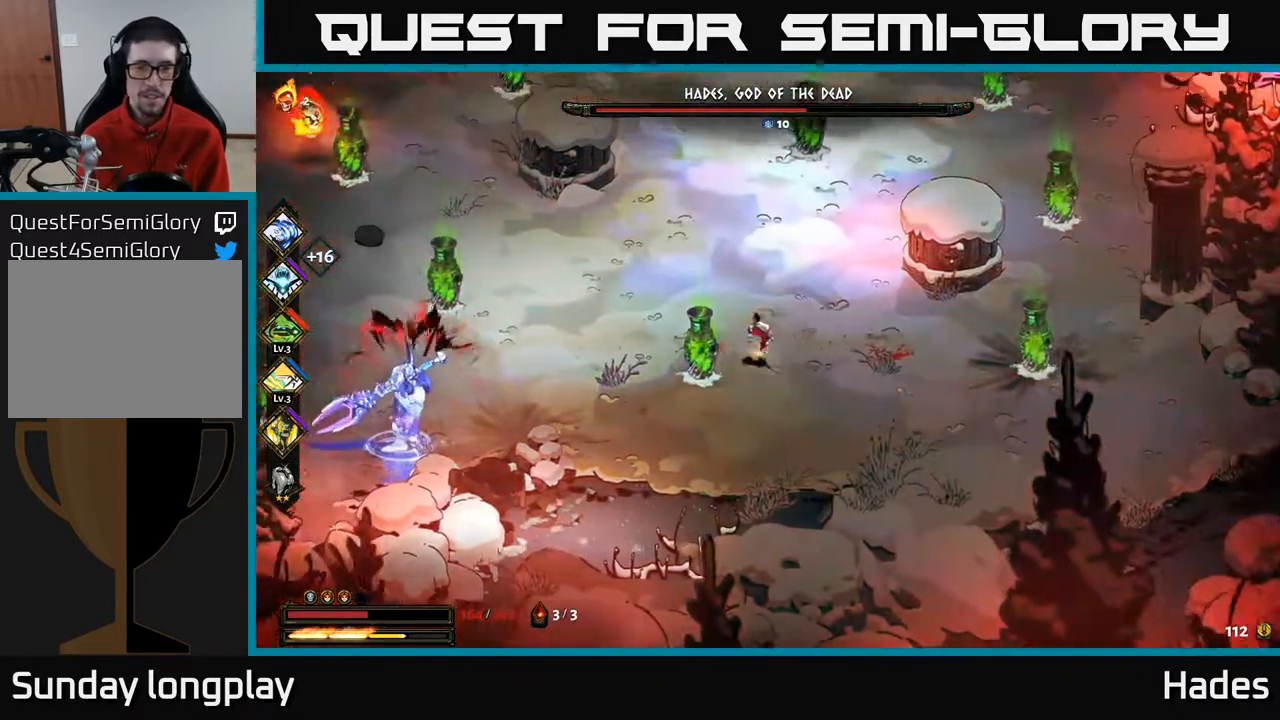
{"buttons": [], "left_stick": "left", "events": [[17, "A", "up"], [67, "X", "up"], [150, "A", "down"], [183, "left_stick", "up-left"], [200, "X", "down"], [233, "X", "up"], [267, "A", "up"], [383, "A", "down"], [383, "X", "down"], [450, "A", "up"], [450, "left_stick", "left"], [467, "X", "up"]]}
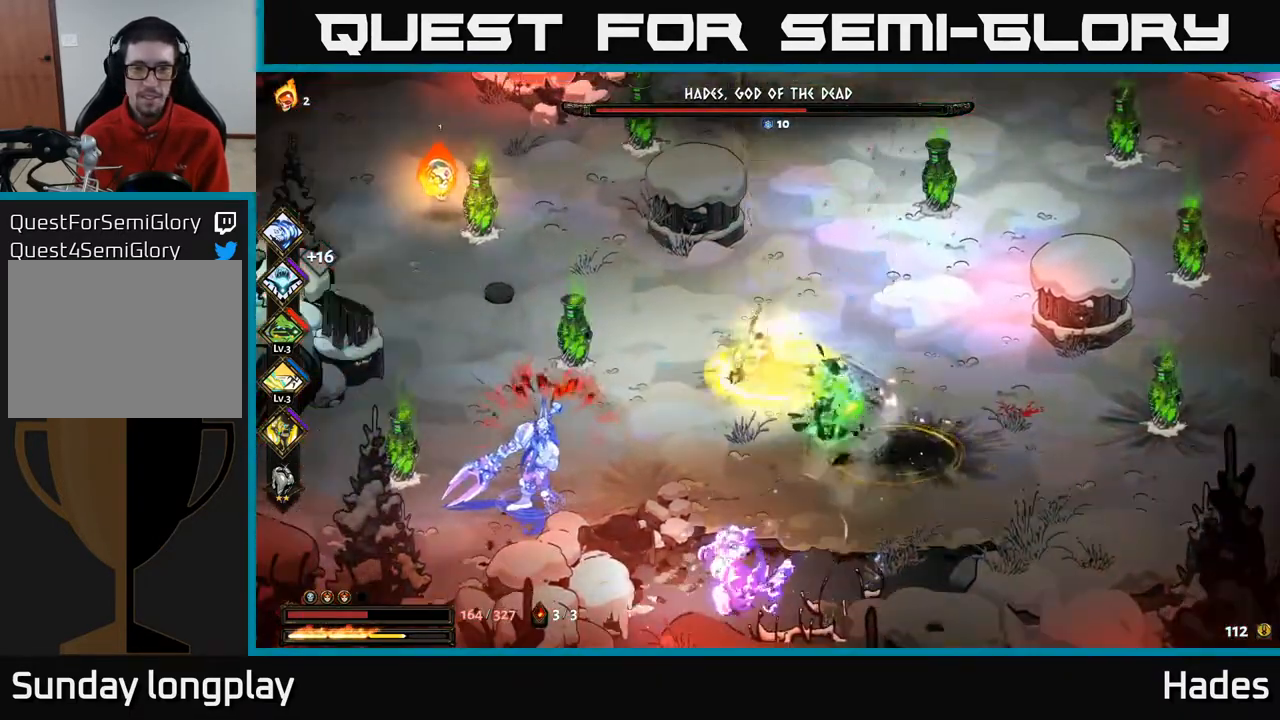
{"buttons": [], "left_stick": "down-left", "events": [[133, "A", "down"], [133, "X", "down"], [217, "X", "up"], [250, "A", "up"], [350, "A", "down"], [350, "left_stick", "down-left"], [367, "X", "down"], [450, "X", "up"], [467, "A", "up"]]}